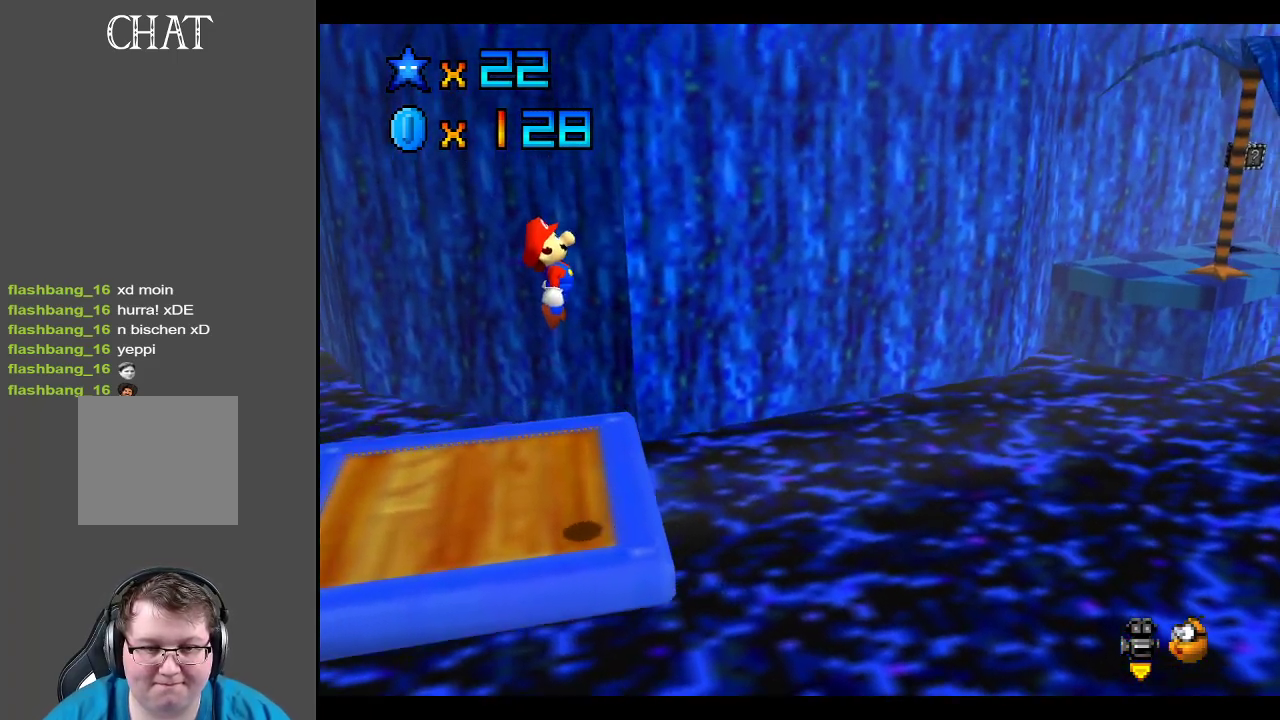
Gameplay with a controller (Xbox layout); each line is a JSON object with the inputs held at the frame after it. "events" lists button and stick changes between this image and that frame as [ms after this image, input, new state], when the widget could be followed in between. Not read: L3 R3.
{"buttons": ["A", "X"], "left_stick": "right", "right_stick": "center", "events": [[200, "X", "down"], [267, "left_stick", "up"], [367, "left_stick", "center"], [417, "left_stick", "right"]]}
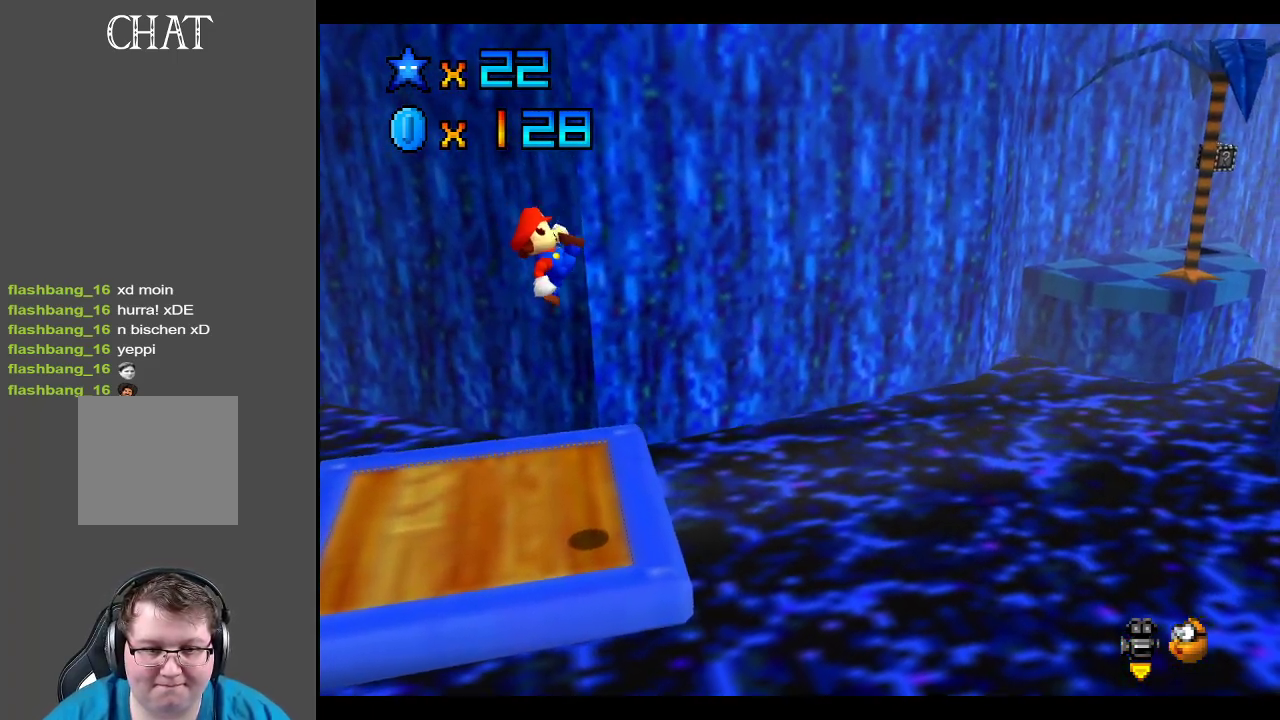
{"buttons": ["A"], "left_stick": "center", "right_stick": "center", "events": [[67, "X", "up"], [117, "A", "up"], [133, "left_stick", "up-left"], [250, "left_stick", "right"], [333, "left_stick", "center"], [400, "A", "down"]]}
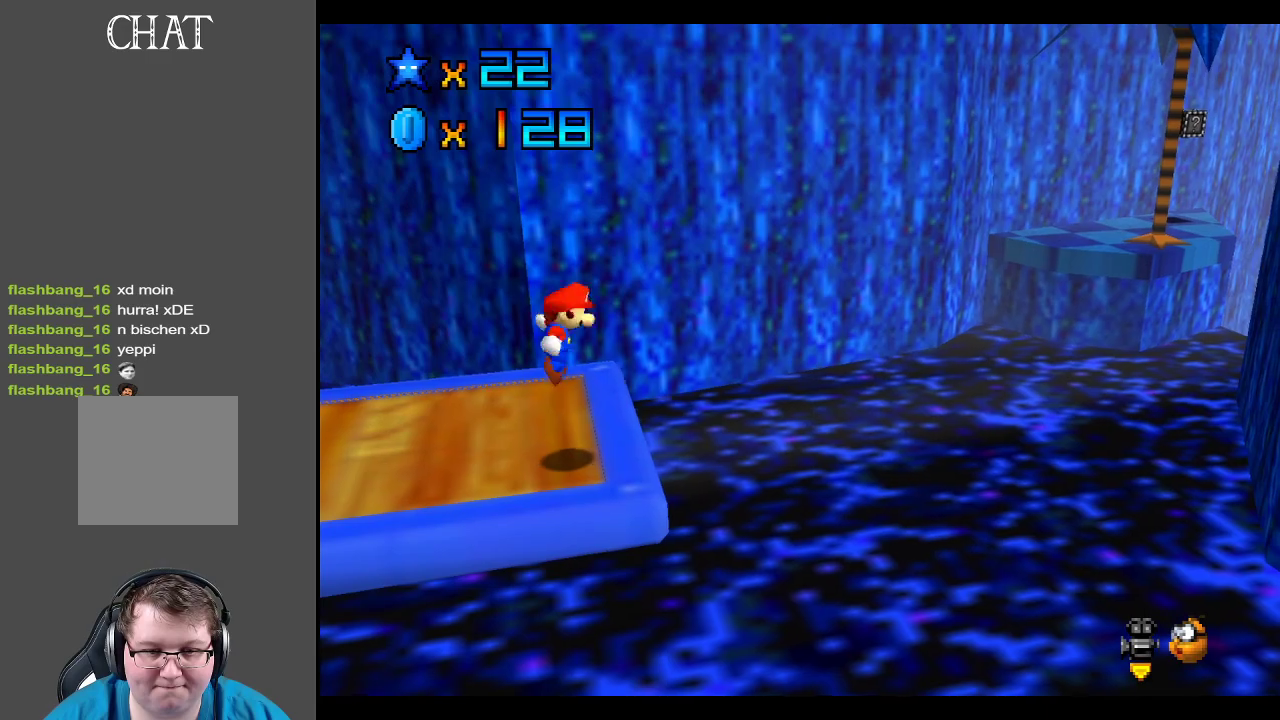
{"buttons": ["A"], "left_stick": "right", "right_stick": "center", "events": [[267, "left_stick", "right"]]}
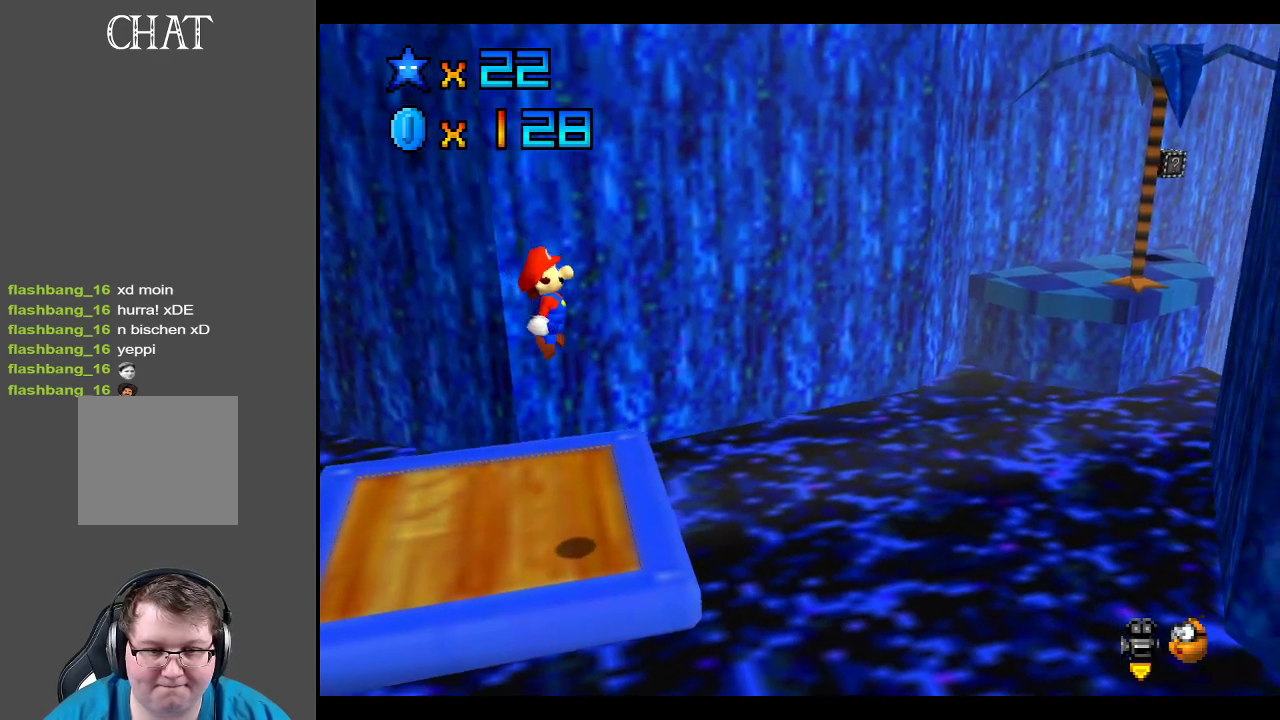
{"buttons": ["A"], "left_stick": "left", "right_stick": "center", "events": [[33, "X", "down"], [267, "left_stick", "left"], [433, "X", "up"]]}
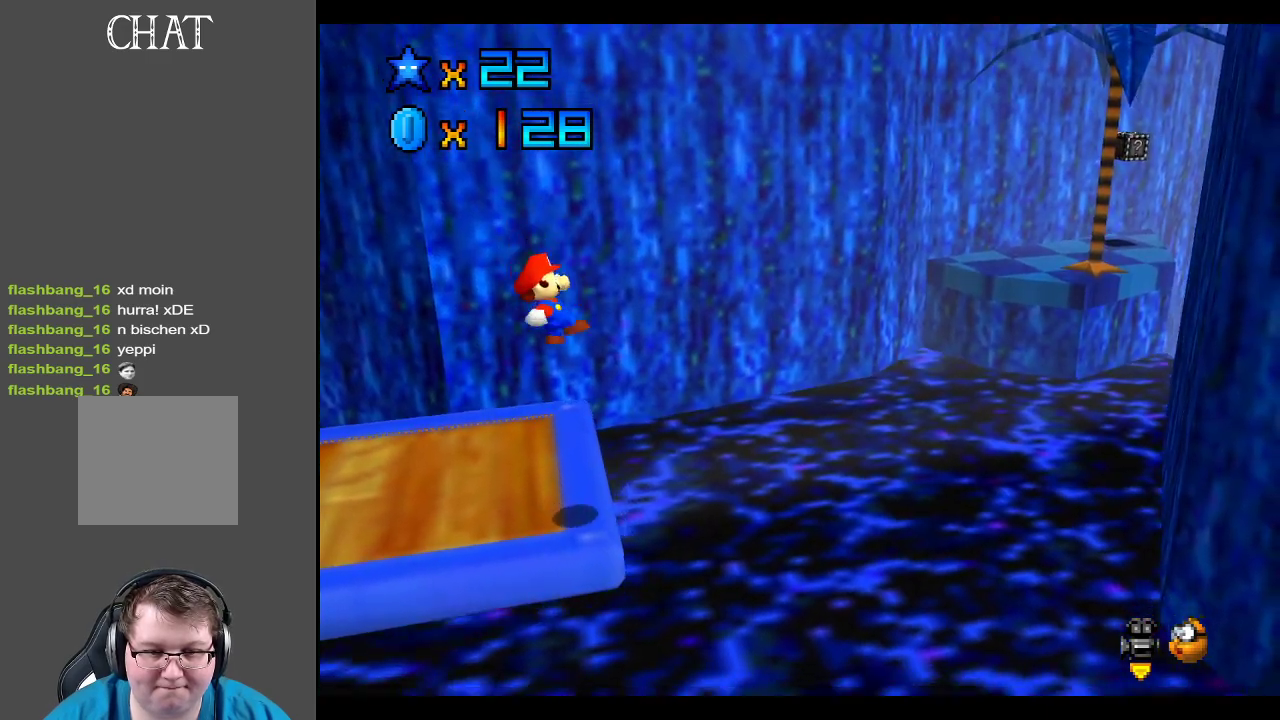
{"buttons": ["A"], "left_stick": "center", "right_stick": "center", "events": [[33, "A", "up"], [83, "left_stick", "center"], [150, "left_stick", "left"], [250, "A", "down"], [250, "left_stick", "up-left"], [367, "left_stick", "center"]]}
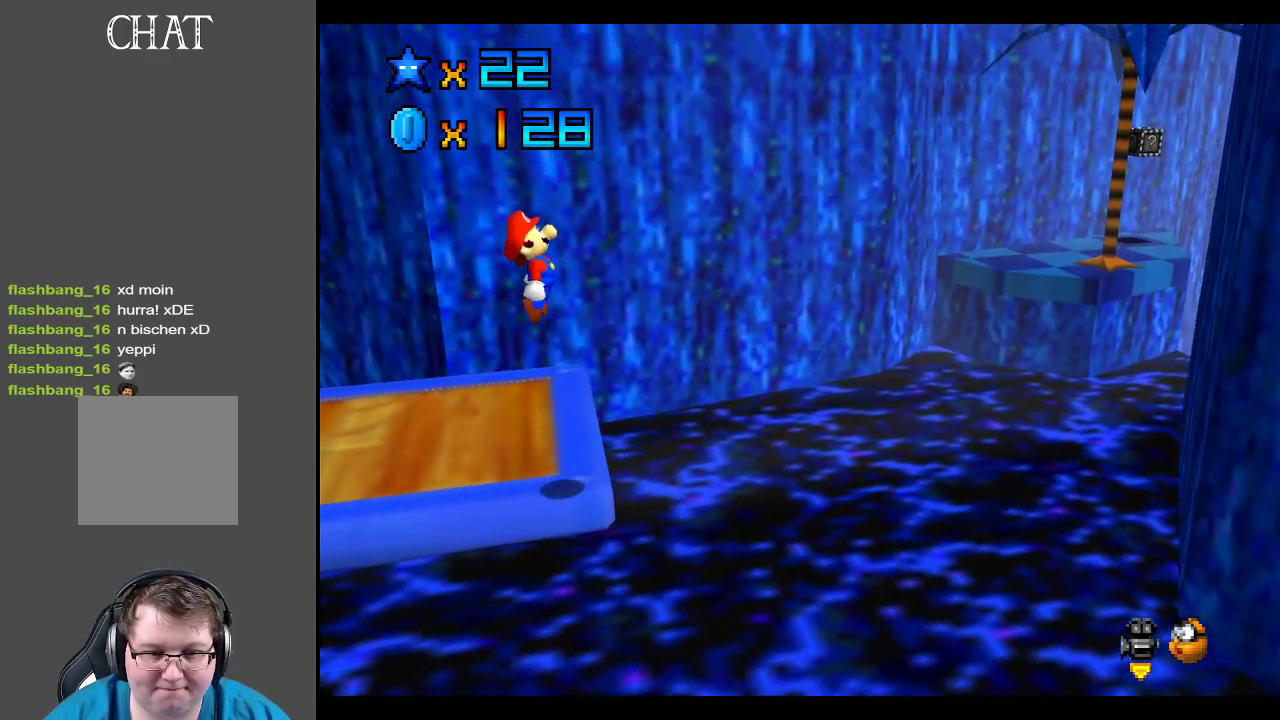
{"buttons": ["A", "X"], "left_stick": "up-left", "right_stick": "center", "events": [[133, "left_stick", "up"], [367, "left_stick", "up-left"], [383, "X", "down"]]}
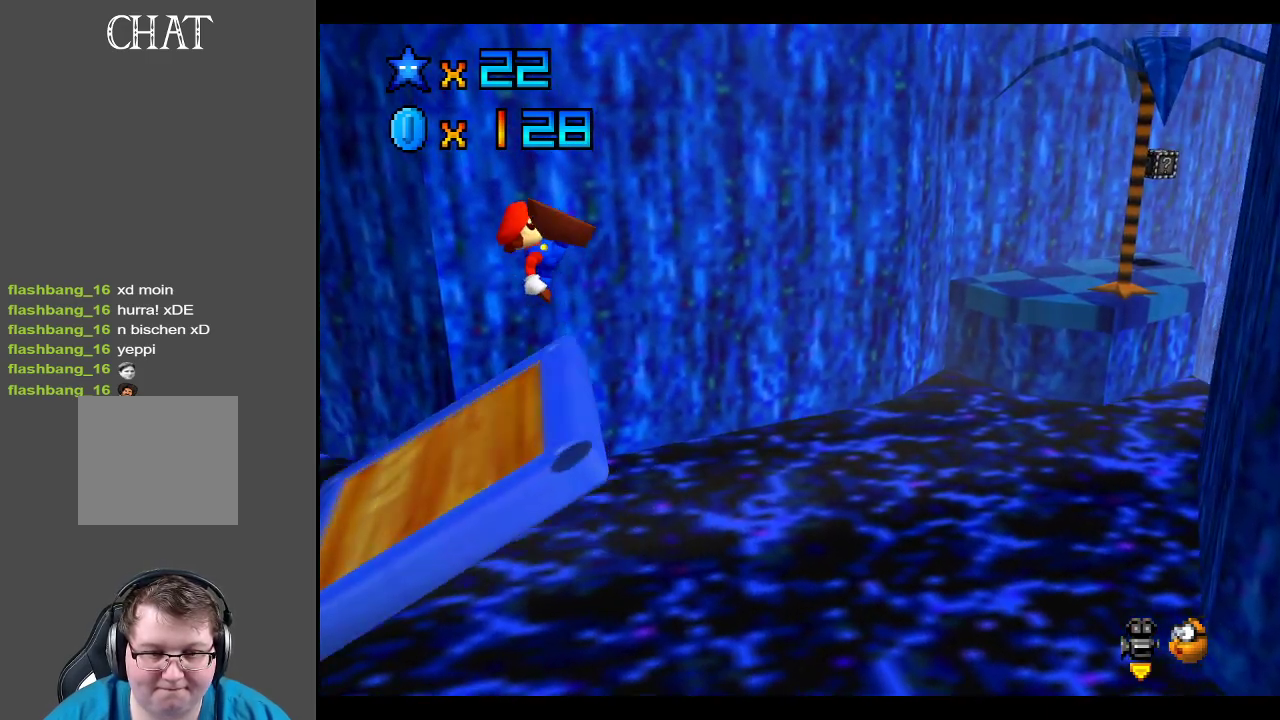
{"buttons": [], "left_stick": "up-left", "right_stick": "center", "events": [[300, "X", "up"], [383, "A", "up"]]}
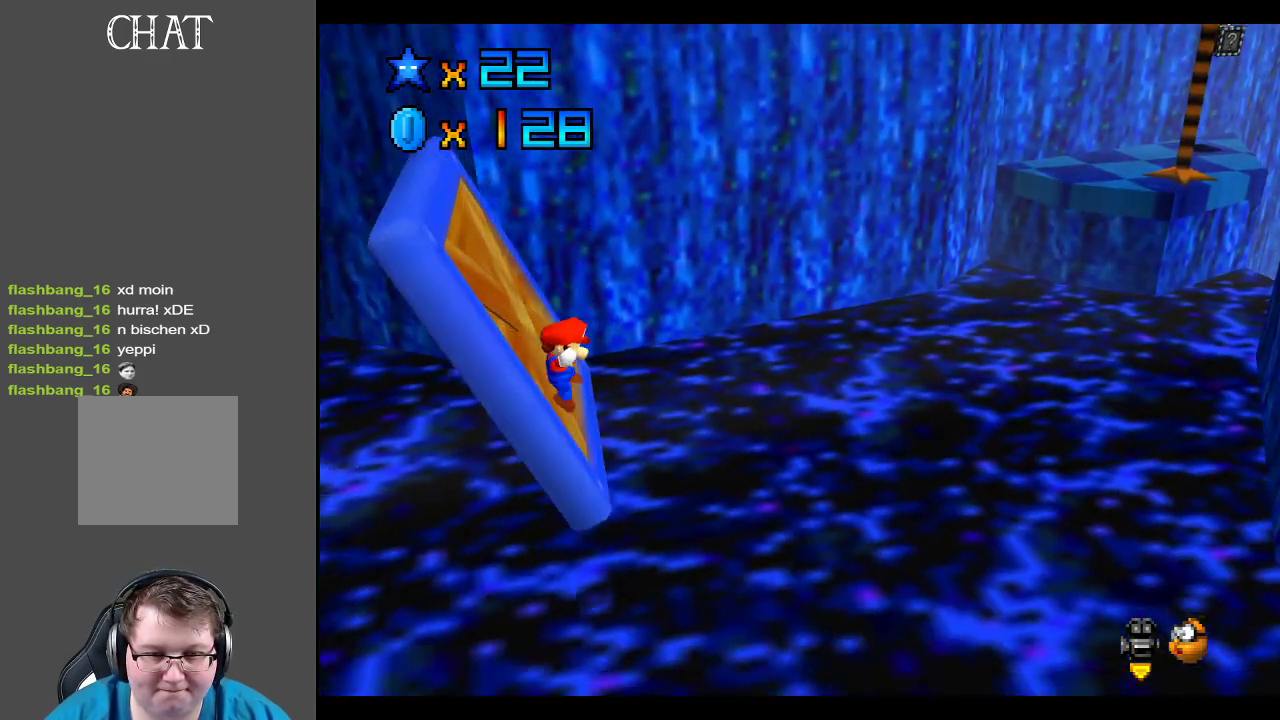
{"buttons": ["A"], "left_stick": "right", "right_stick": "center", "events": [[117, "A", "down"], [283, "A", "up"], [333, "left_stick", "up-right"], [350, "A", "down"], [400, "left_stick", "right"]]}
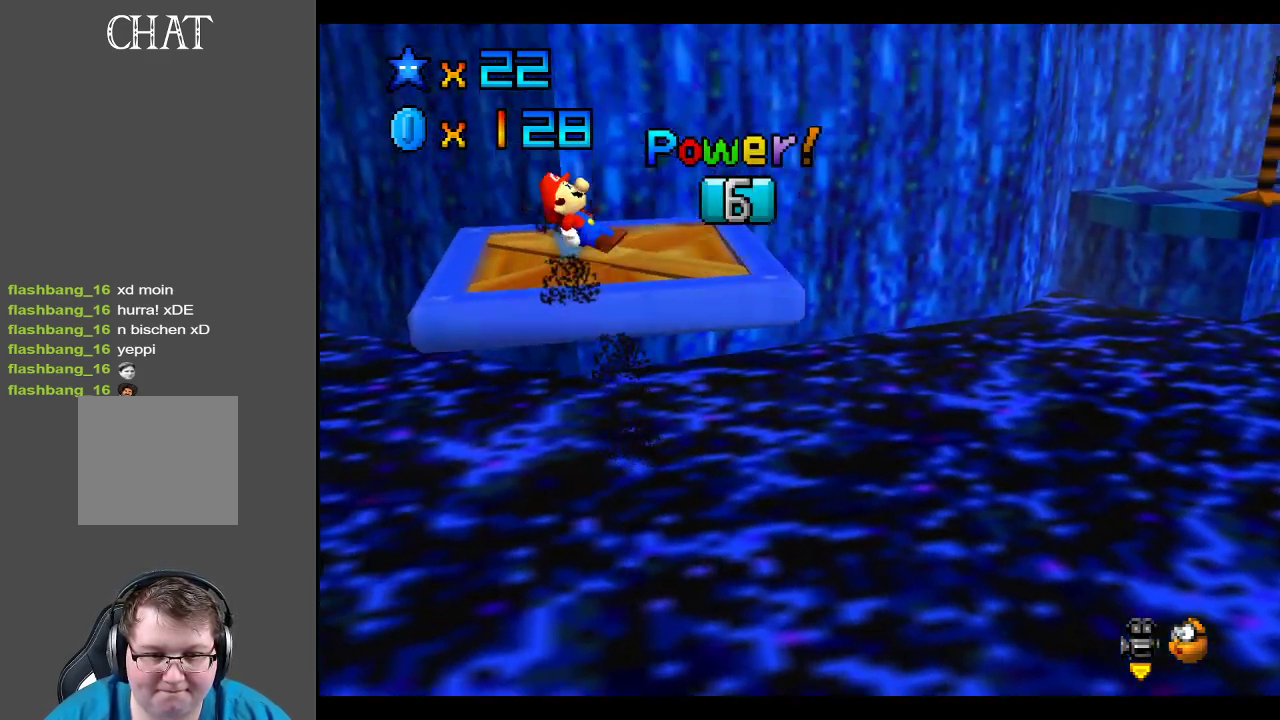
{"buttons": [], "left_stick": "up-right", "right_stick": "center", "events": [[83, "left_stick", "up-right"], [200, "A", "up"], [200, "left_stick", "up"], [467, "left_stick", "up-right"]]}
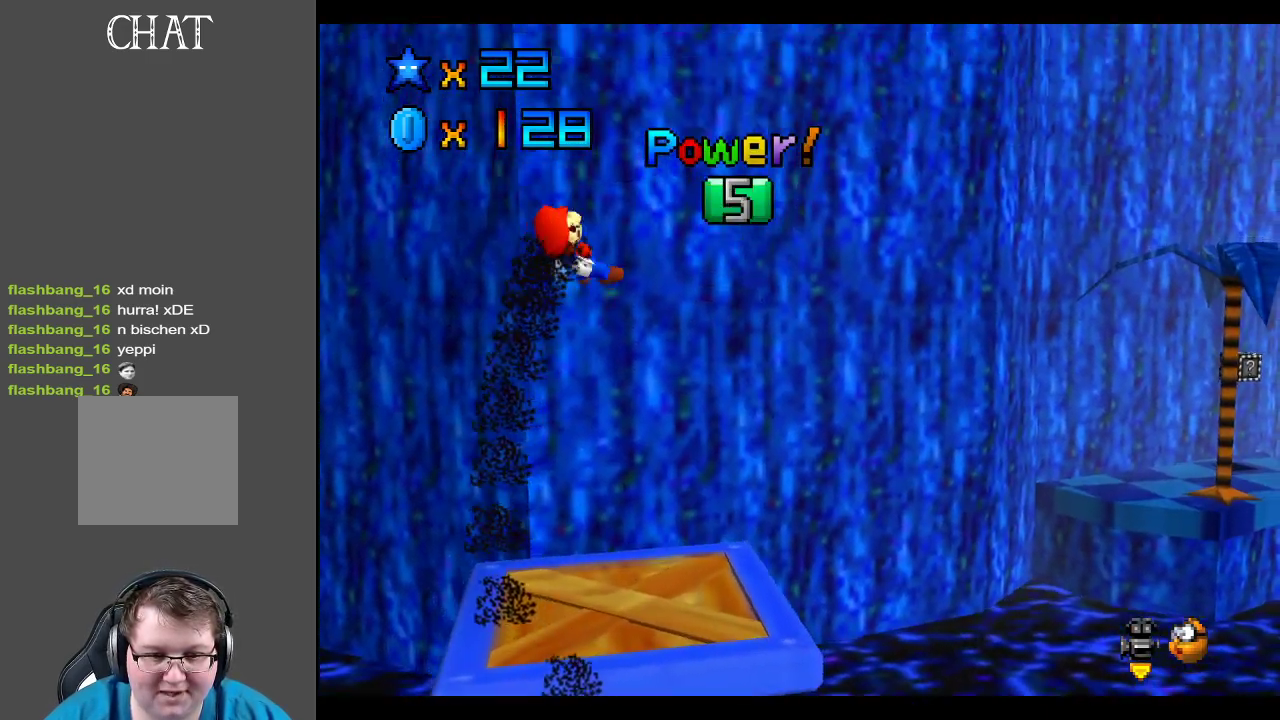
{"buttons": [], "left_stick": "up", "right_stick": "center", "events": [[333, "left_stick", "center"], [500, "left_stick", "up"]]}
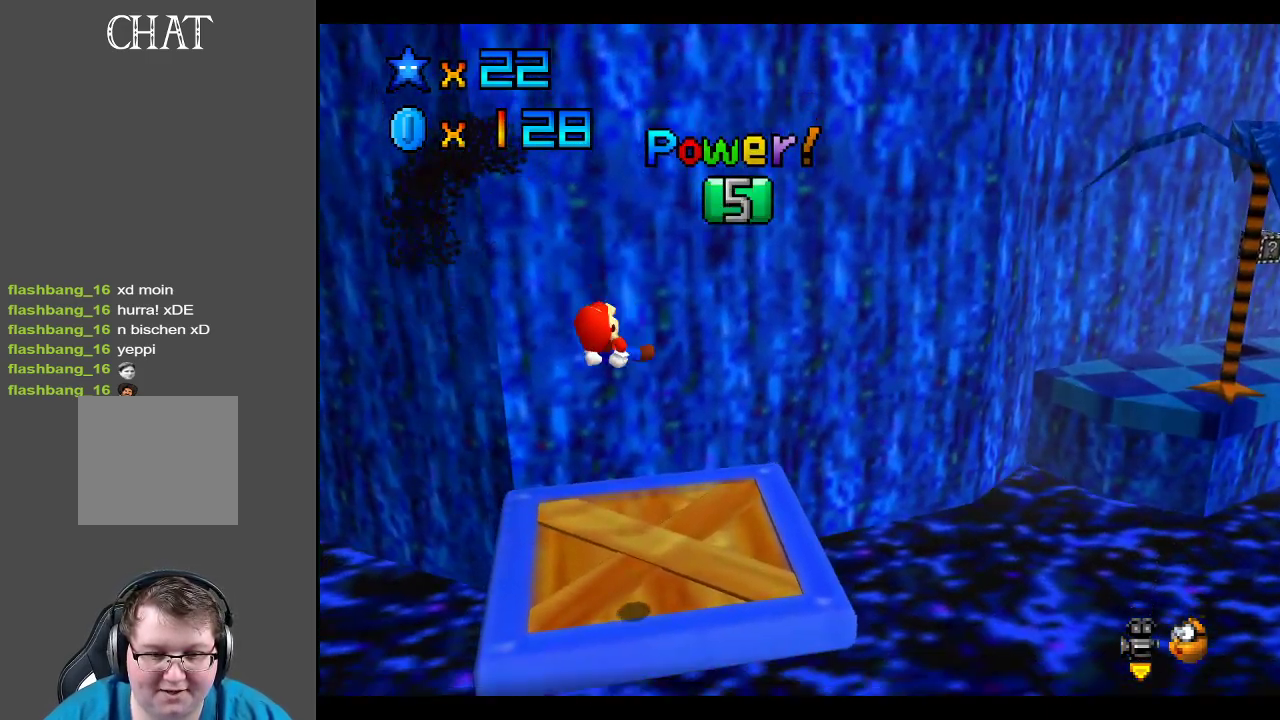
{"buttons": [], "left_stick": "center", "right_stick": "center", "events": [[83, "left_stick", "center"], [100, "Y", "down"], [250, "Y", "up"]]}
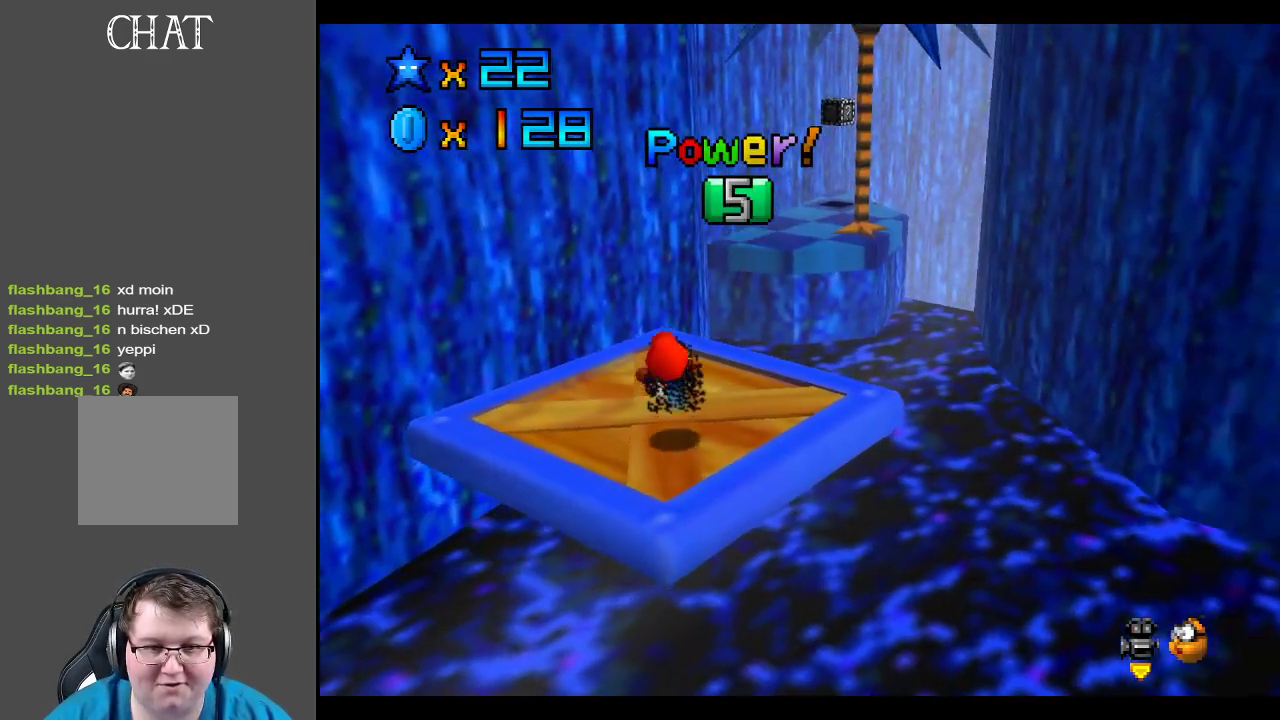
{"buttons": [], "left_stick": "up", "right_stick": "center", "events": [[50, "left_stick", "up"]]}
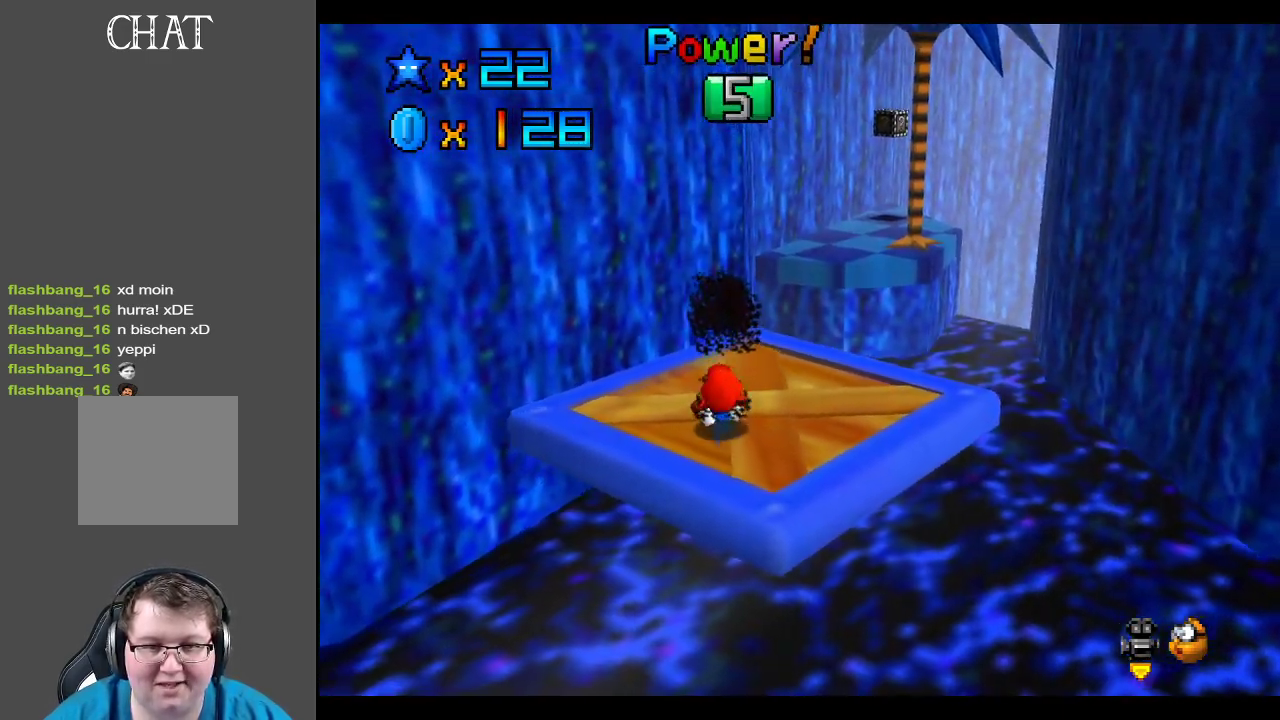
{"buttons": [], "left_stick": "up-right", "right_stick": "center", "events": [[233, "left_stick", "up-right"]]}
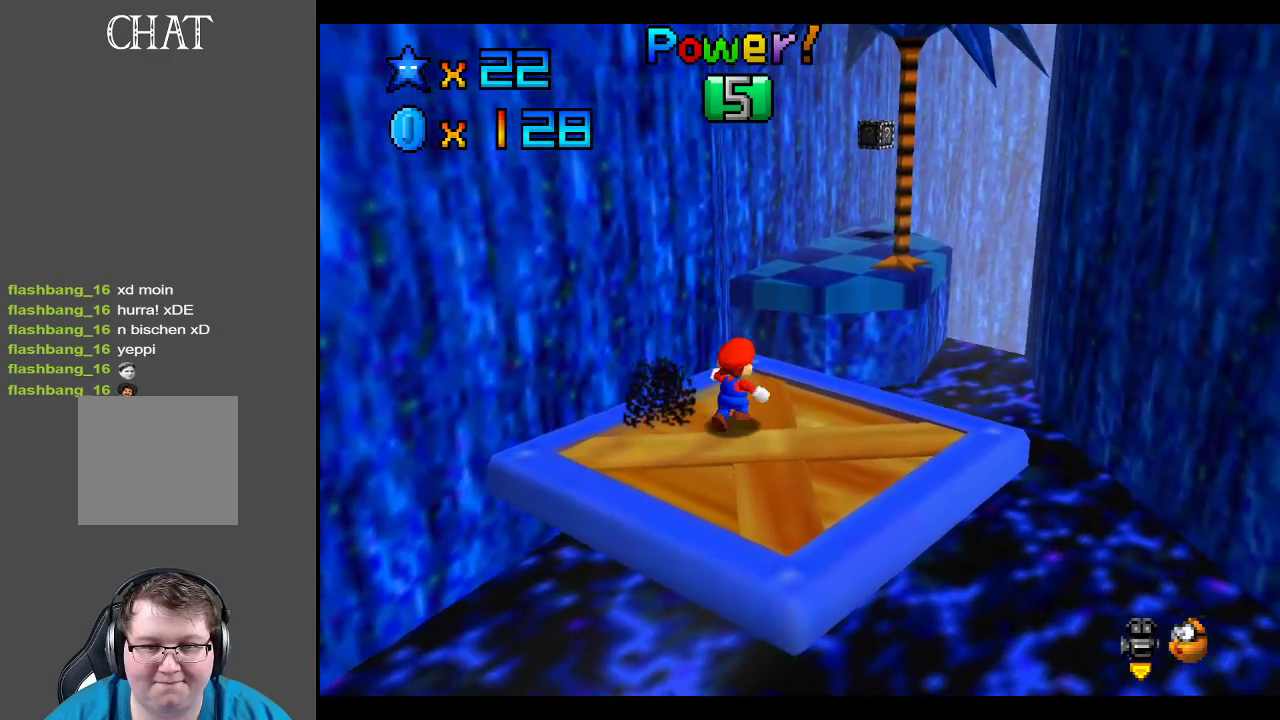
{"buttons": [], "left_stick": "up-right", "right_stick": "center", "events": [[50, "left_stick", "up"], [183, "L2", "down"], [200, "left_stick", "up-right"], [250, "A", "down"], [417, "A", "up"], [433, "L2", "up"]]}
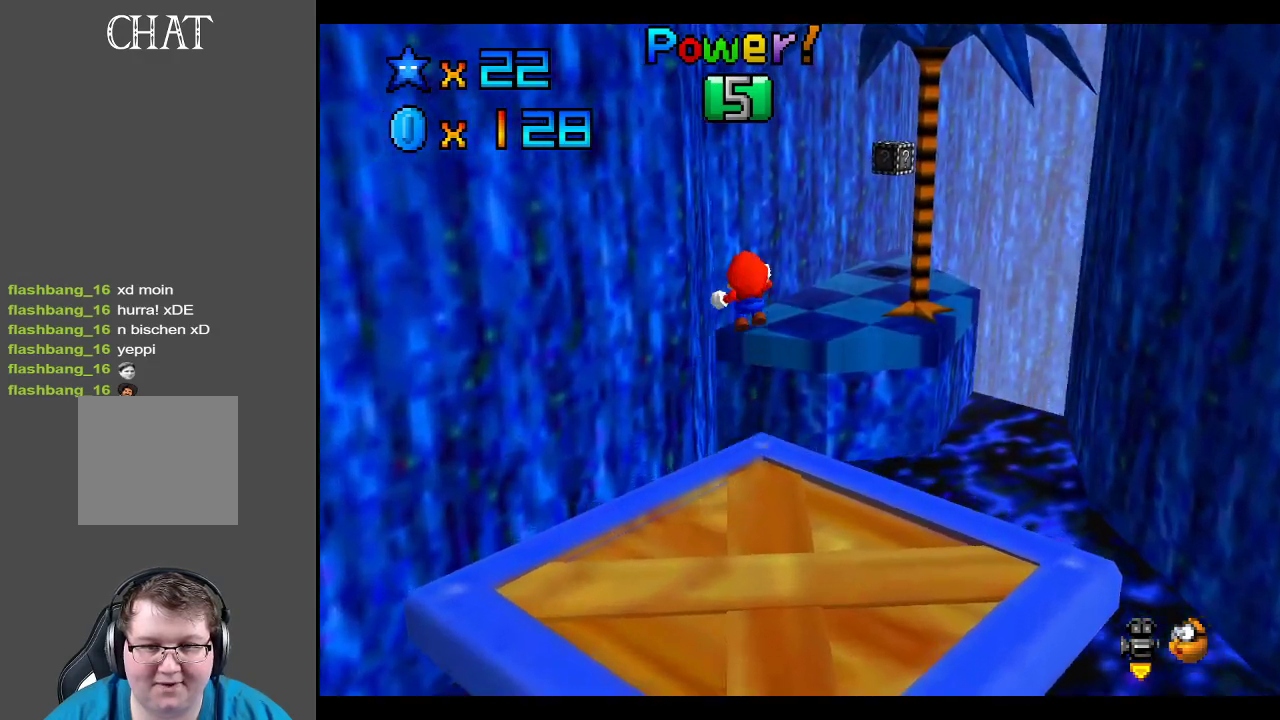
{"buttons": [], "left_stick": "up-right", "right_stick": "center", "events": [[50, "left_stick", "right"], [383, "left_stick", "up-right"]]}
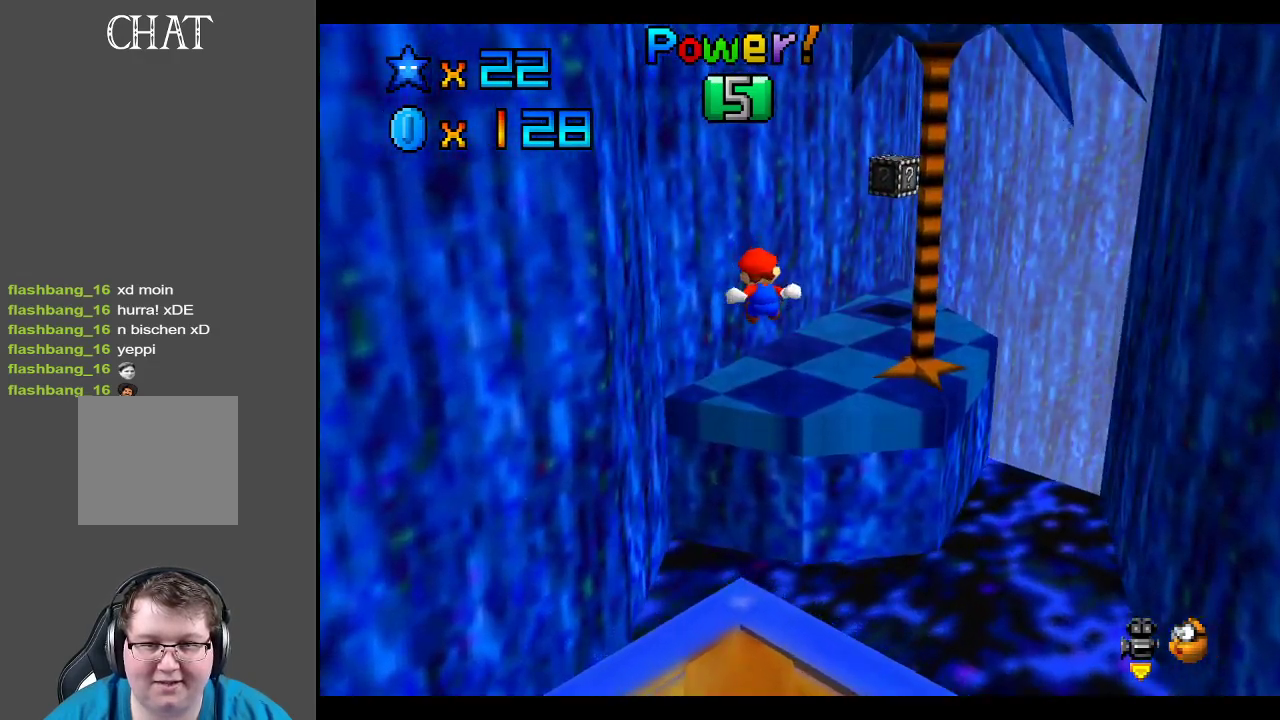
{"buttons": ["Y"], "left_stick": "up-left", "right_stick": "center", "events": [[50, "Y", "down"], [117, "left_stick", "up"], [167, "Y", "up"], [250, "left_stick", "up-left"], [433, "Y", "down"]]}
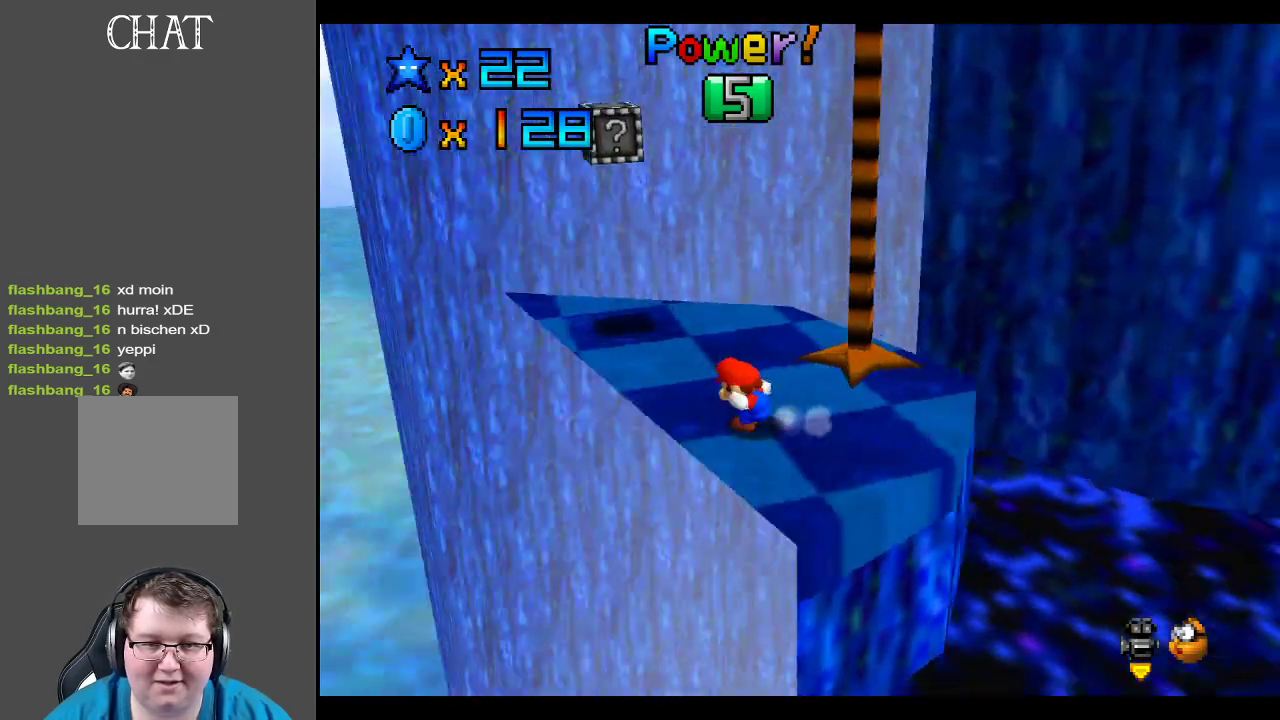
{"buttons": [], "left_stick": "center", "right_stick": "center", "events": [[50, "Y", "up"], [217, "Y", "down"], [333, "Y", "up"], [383, "left_stick", "center"]]}
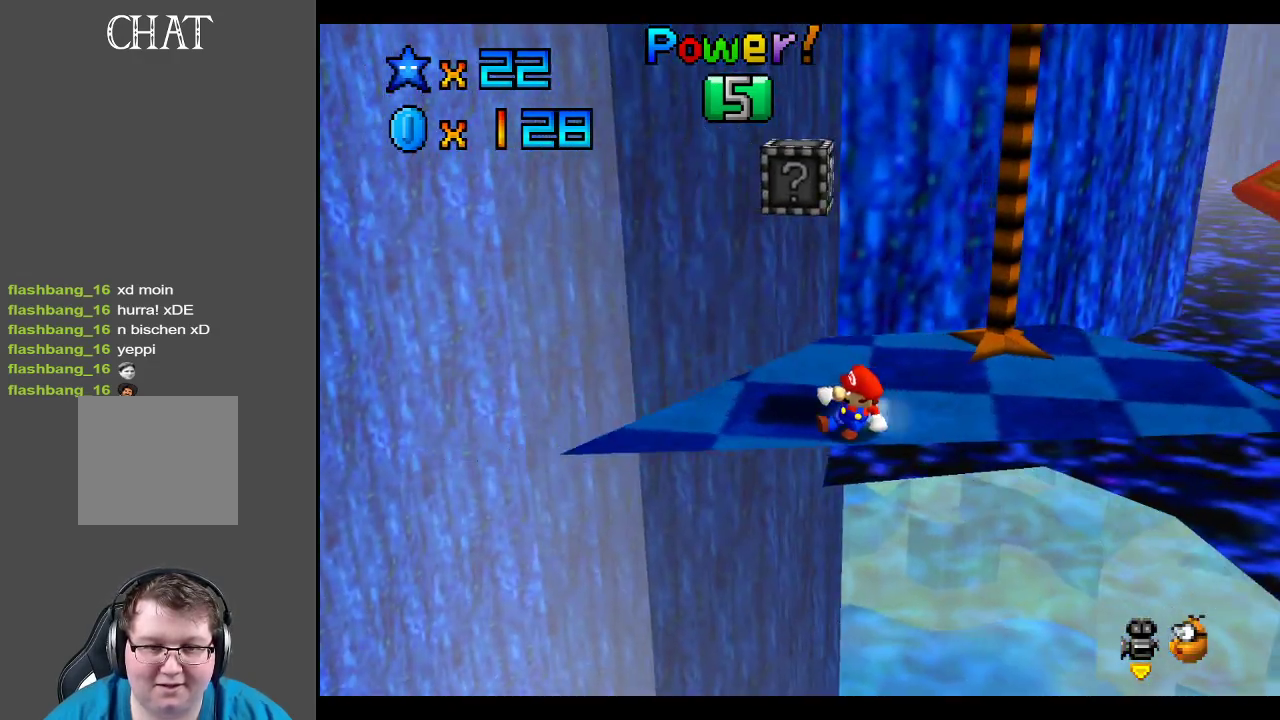
{"buttons": [], "left_stick": "center", "right_stick": "center", "events": [[333, "left_stick", "left"], [450, "left_stick", "center"]]}
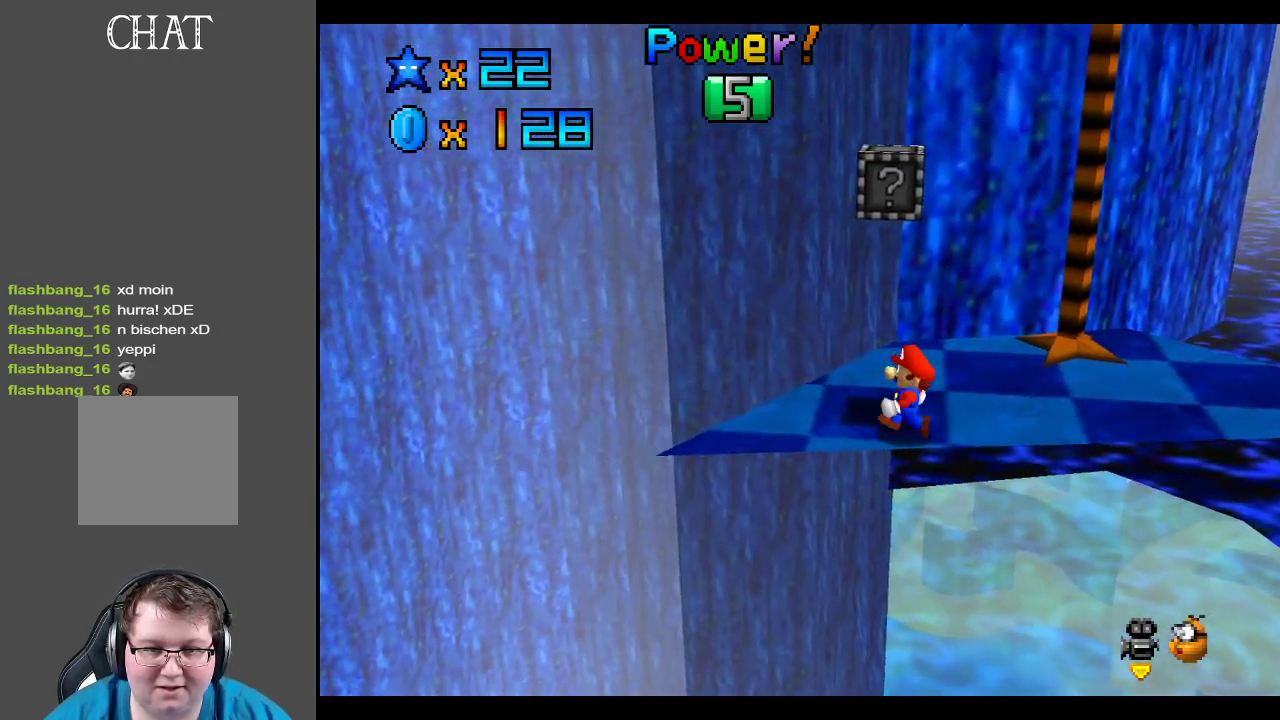
{"buttons": [], "left_stick": "center", "right_stick": "center", "events": [[83, "left_stick", "left"], [267, "left_stick", "up-left"], [433, "left_stick", "center"]]}
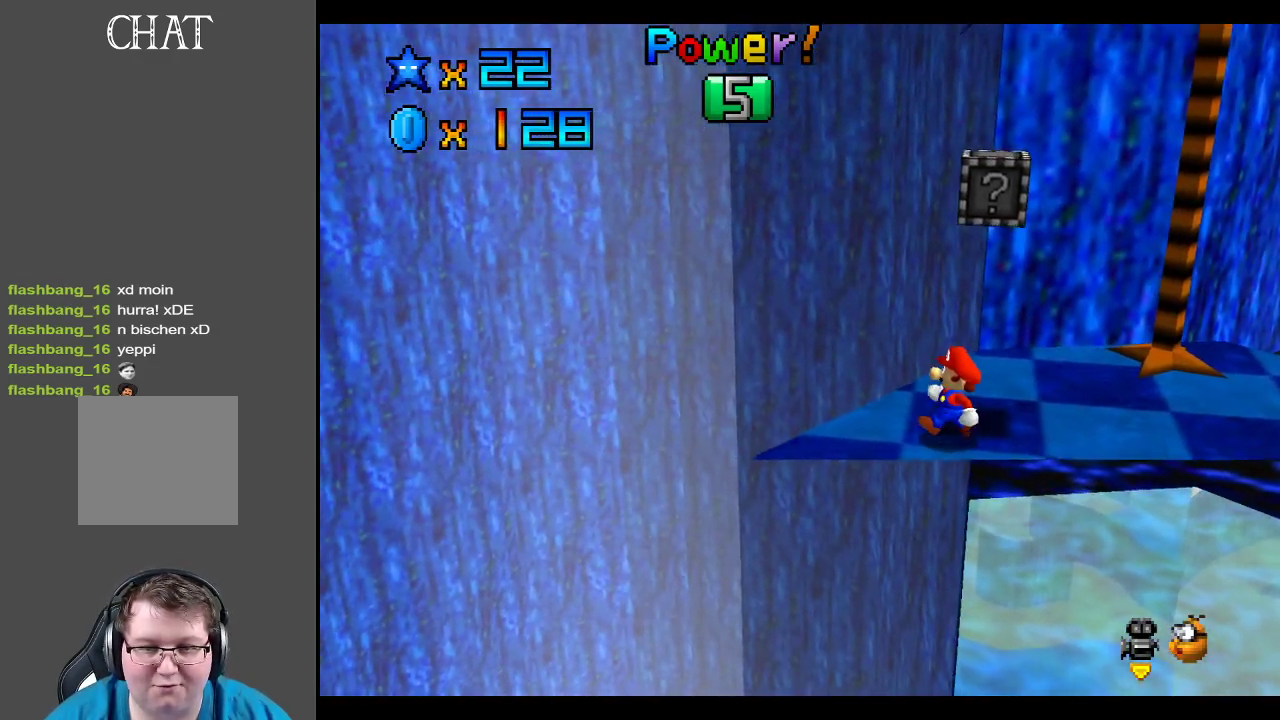
{"buttons": [], "left_stick": "up-left", "right_stick": "center", "events": [[117, "left_stick", "left"], [250, "left_stick", "center"], [417, "left_stick", "left"], [467, "left_stick", "up-left"]]}
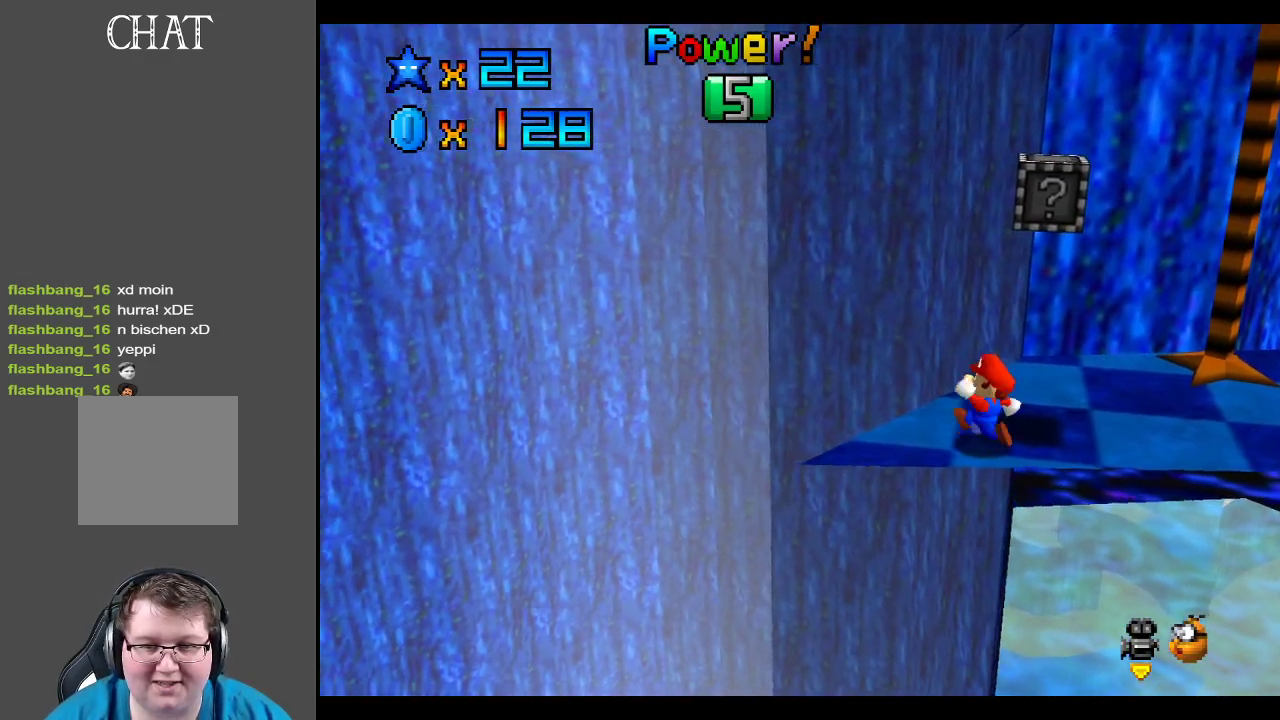
{"buttons": [], "left_stick": "center", "right_stick": "center", "events": [[67, "left_stick", "center"], [300, "left_stick", "up-left"], [417, "left_stick", "center"]]}
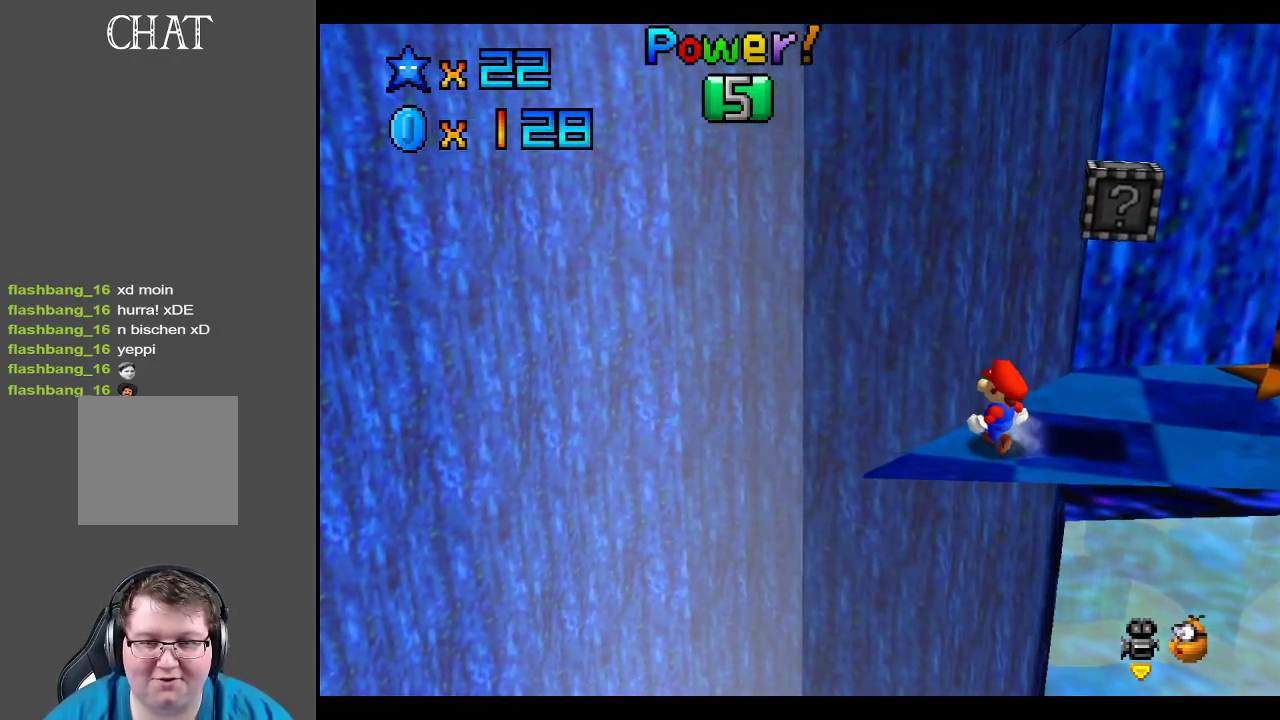
{"buttons": [], "left_stick": "center", "right_stick": "up", "events": [[483, "right_stick", "up"]]}
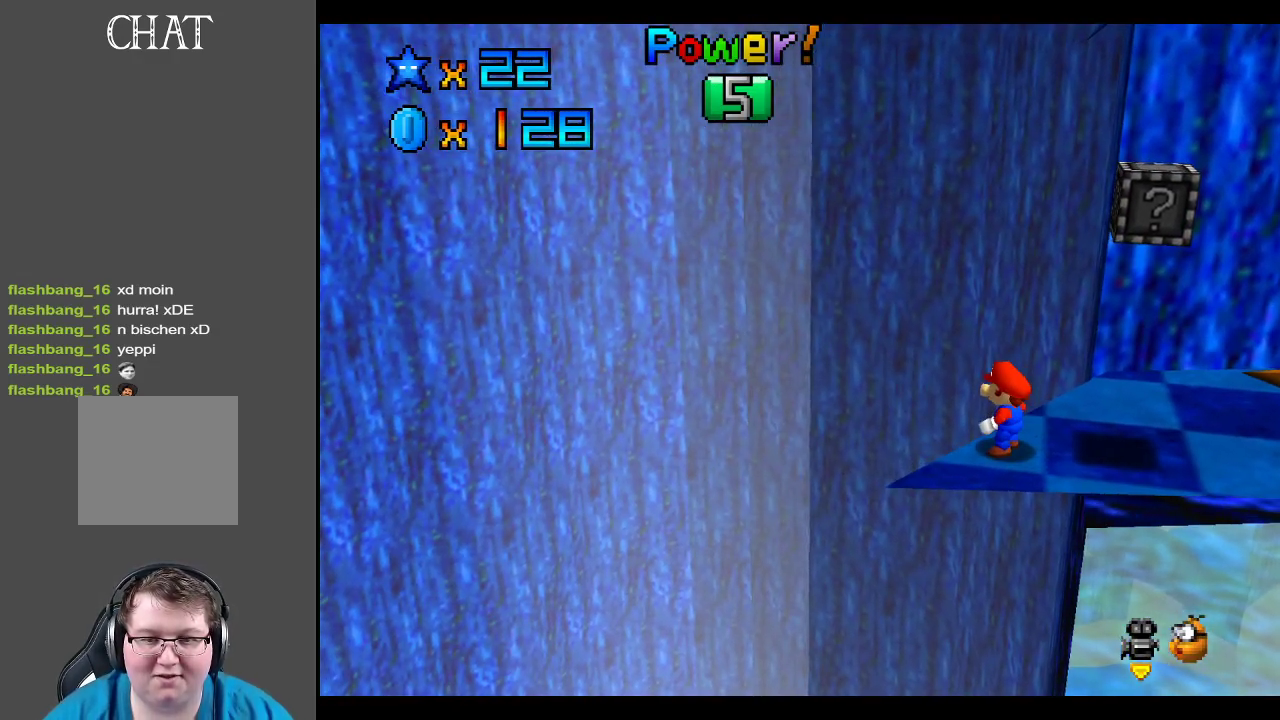
{"buttons": [], "left_stick": "up", "right_stick": "center", "events": [[133, "right_stick", "center"], [233, "right_stick", "up"], [350, "right_stick", "center"], [417, "left_stick", "up"]]}
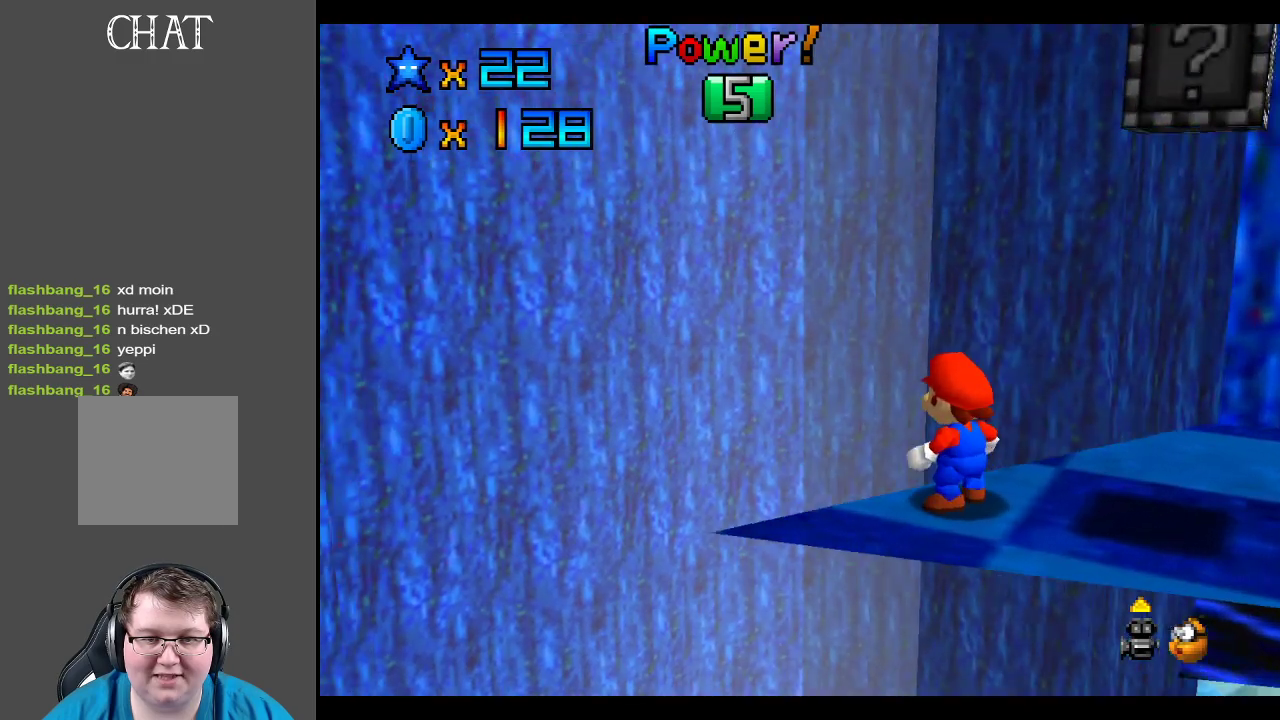
{"buttons": [], "left_stick": "up-right", "right_stick": "center", "events": [[133, "left_stick", "up-right"]]}
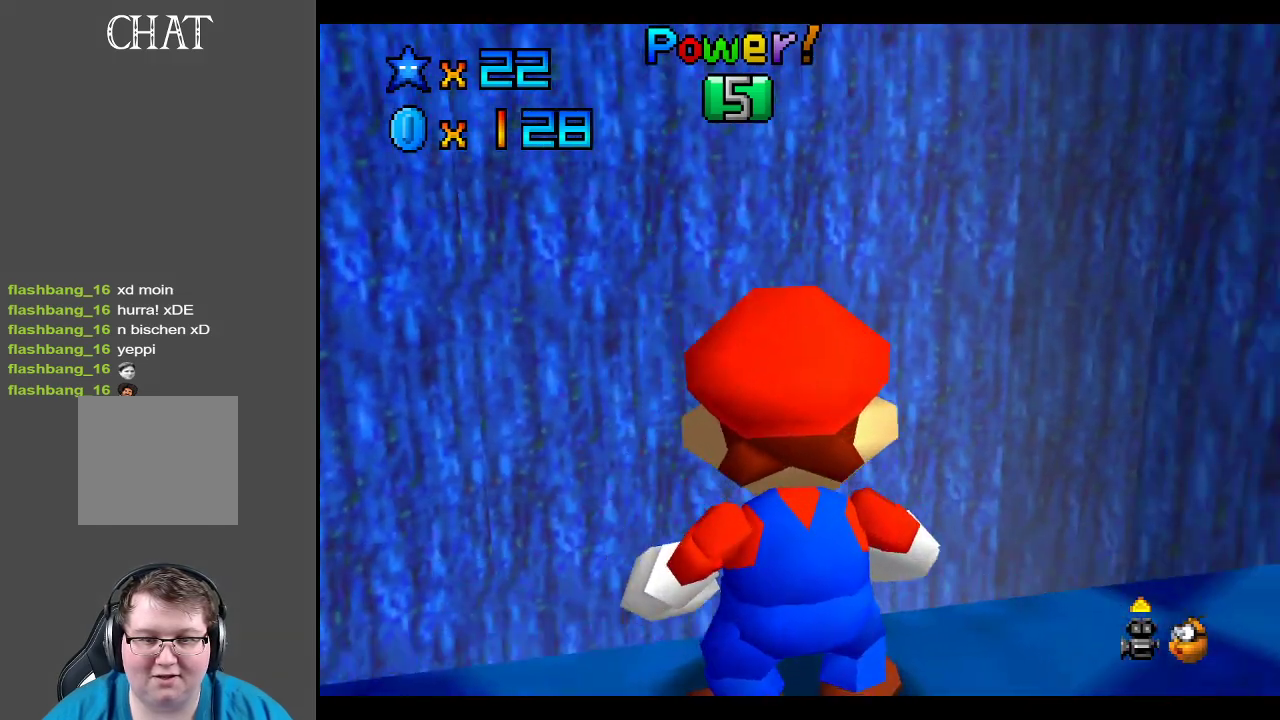
{"buttons": [], "left_stick": "up-right", "right_stick": "center", "events": []}
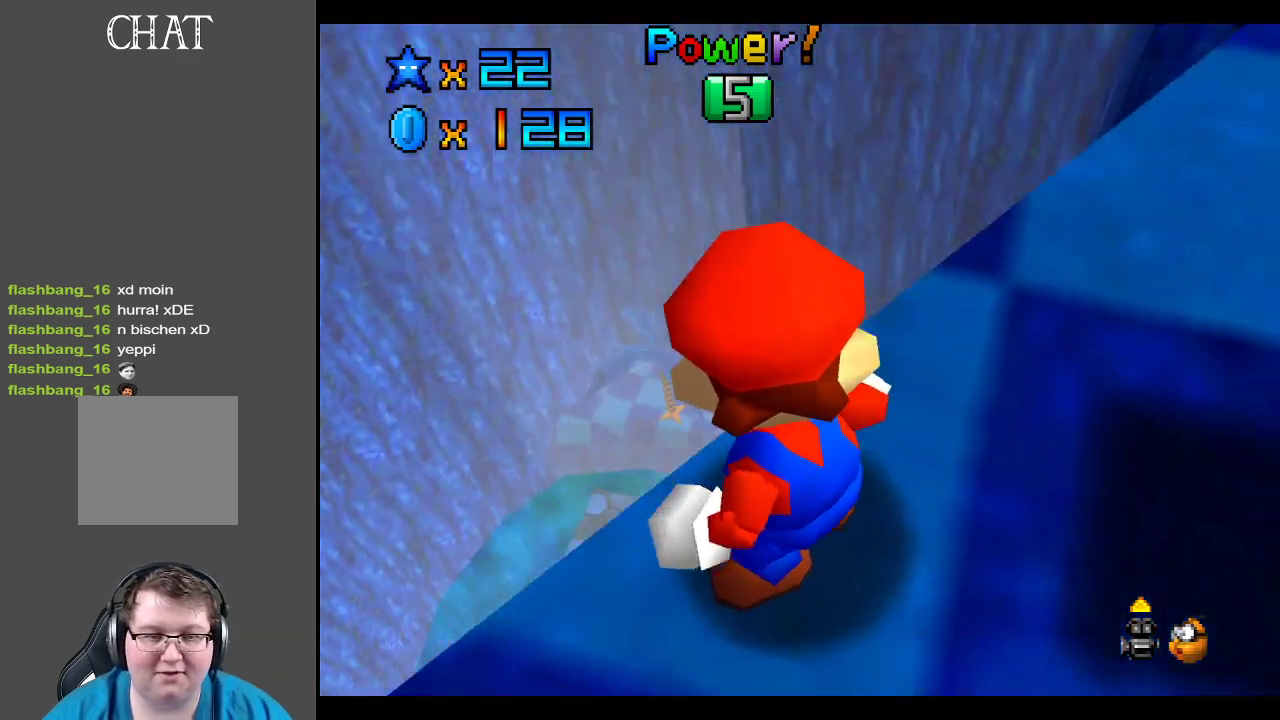
{"buttons": [], "left_stick": "center", "right_stick": "center", "events": [[367, "left_stick", "center"]]}
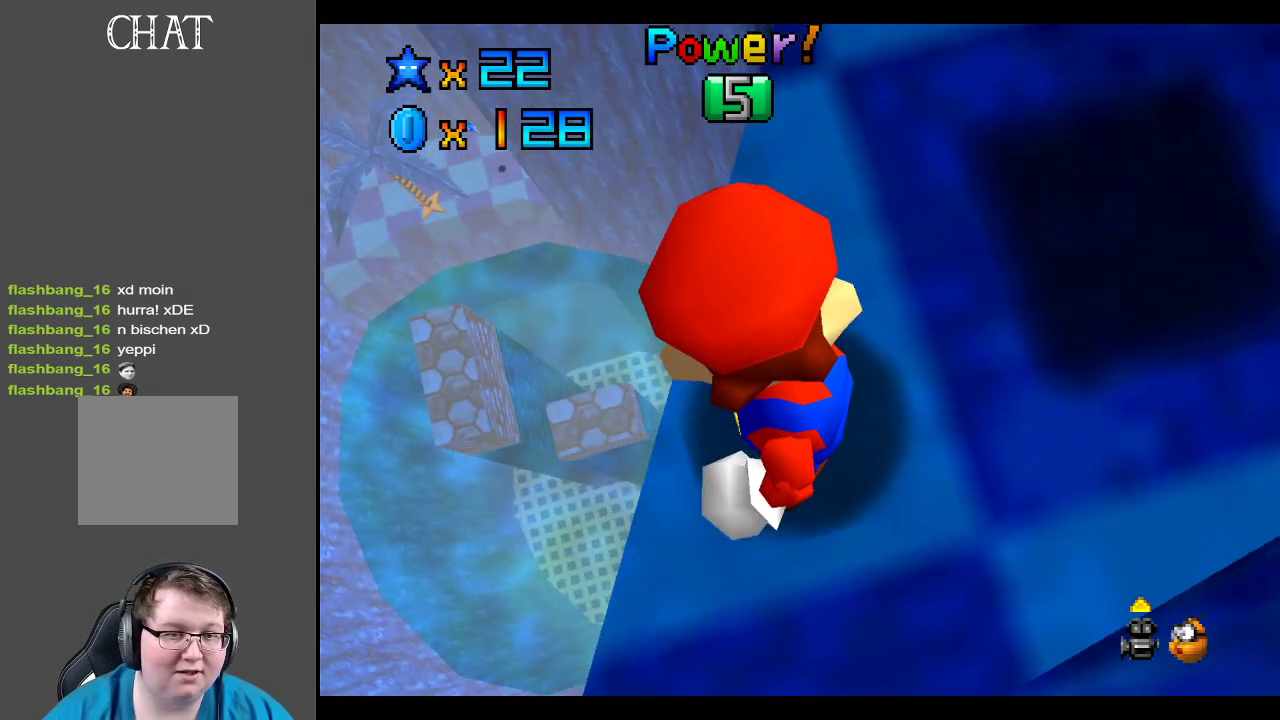
{"buttons": [], "left_stick": "center", "right_stick": "center", "events": []}
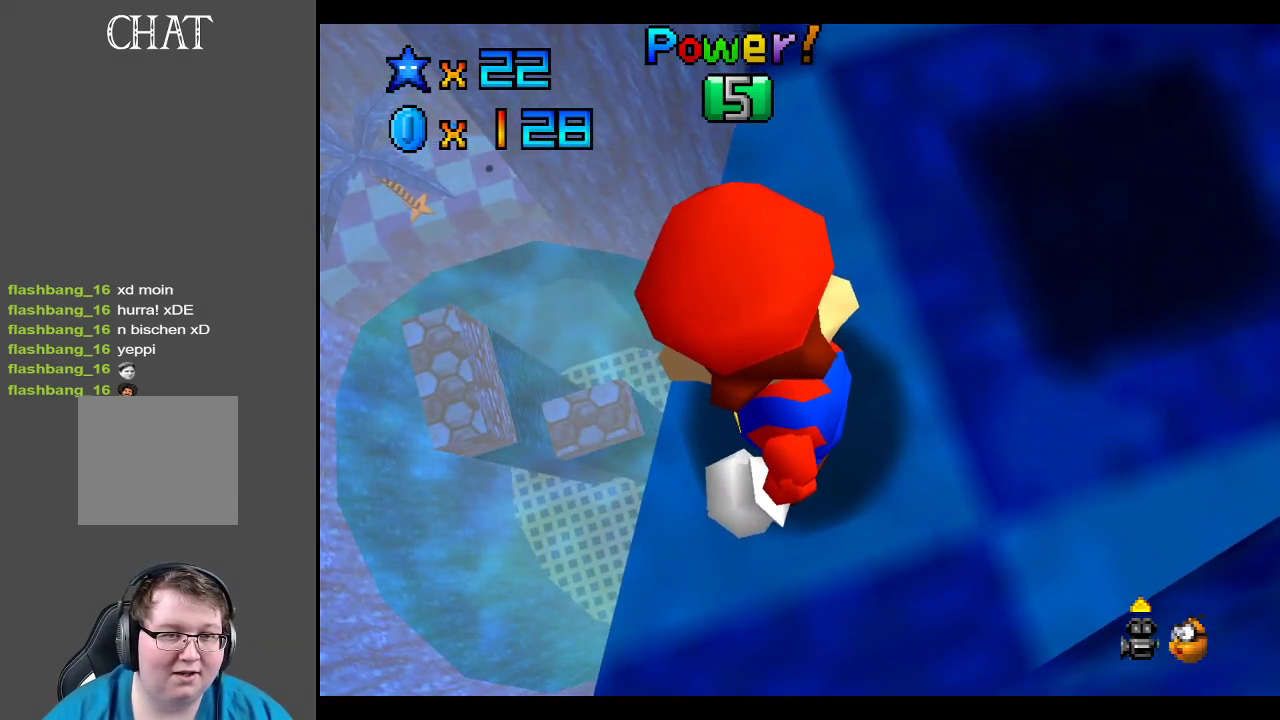
{"buttons": [], "left_stick": "center", "right_stick": "center", "events": [[167, "left_stick", "down"], [300, "left_stick", "center"]]}
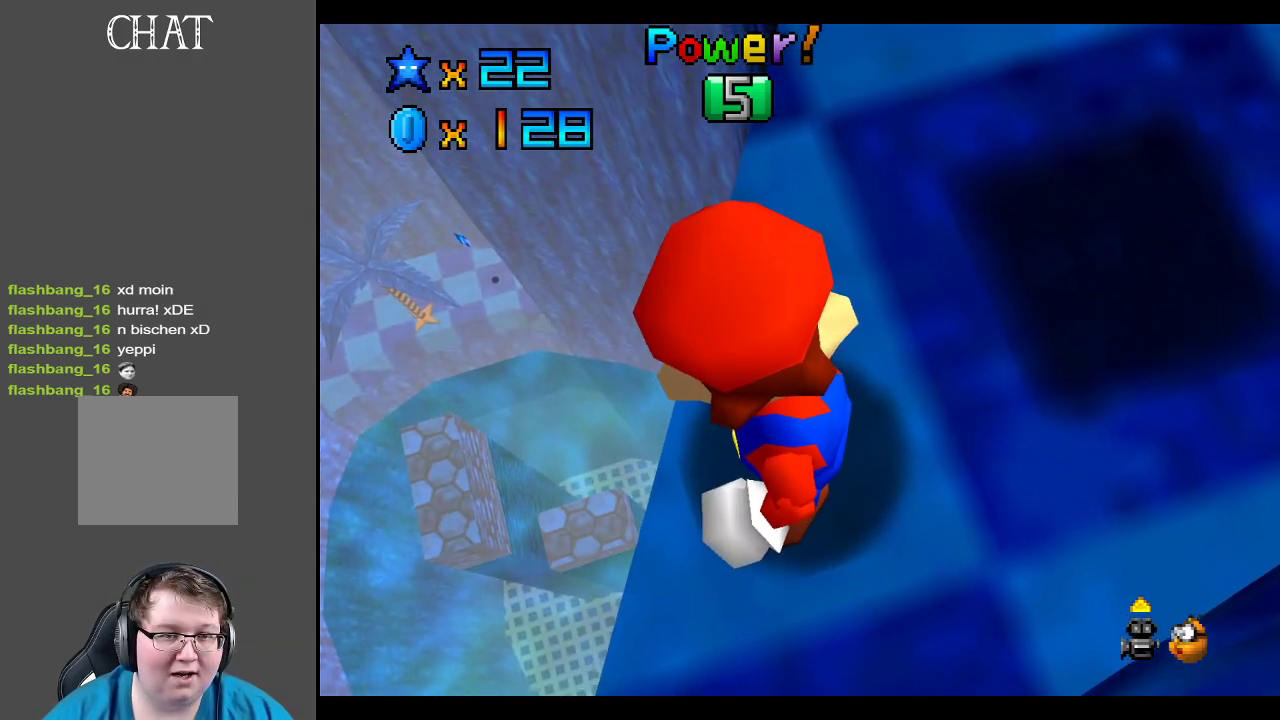
{"buttons": [], "left_stick": "center", "right_stick": "center", "events": [[17, "left_stick", "left"], [167, "left_stick", "center"]]}
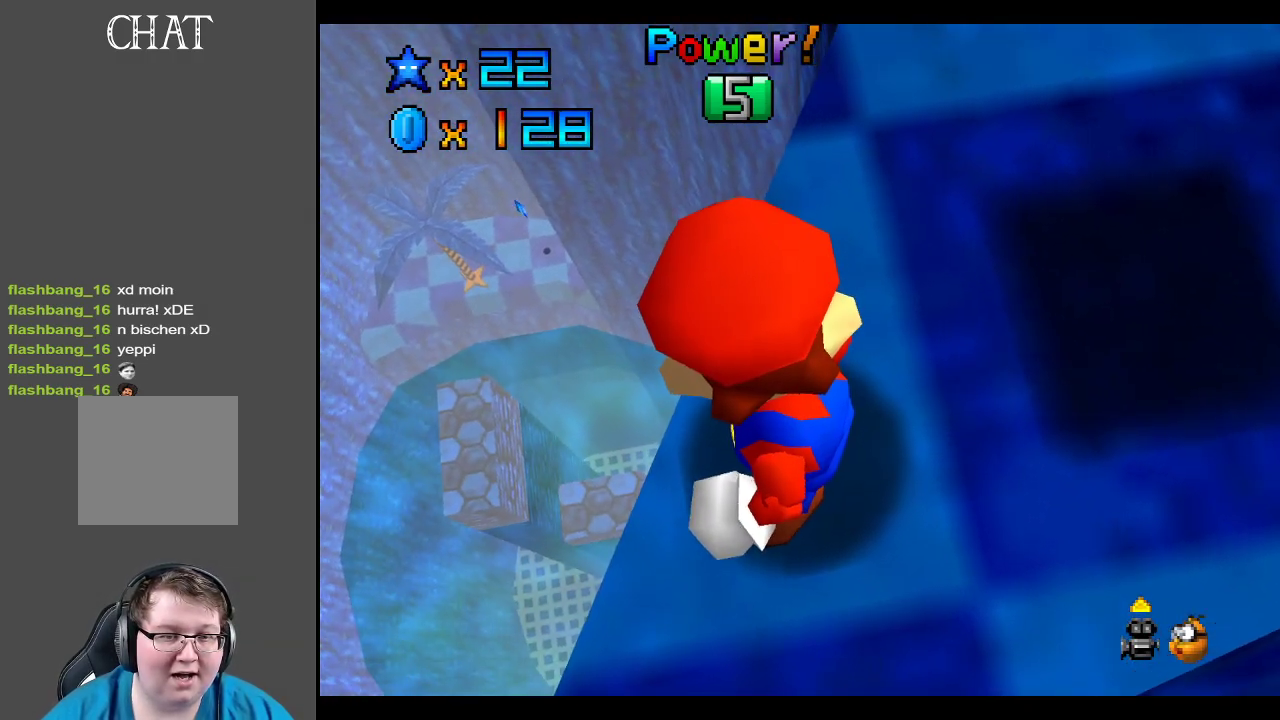
{"buttons": [], "left_stick": "center", "right_stick": "center", "events": []}